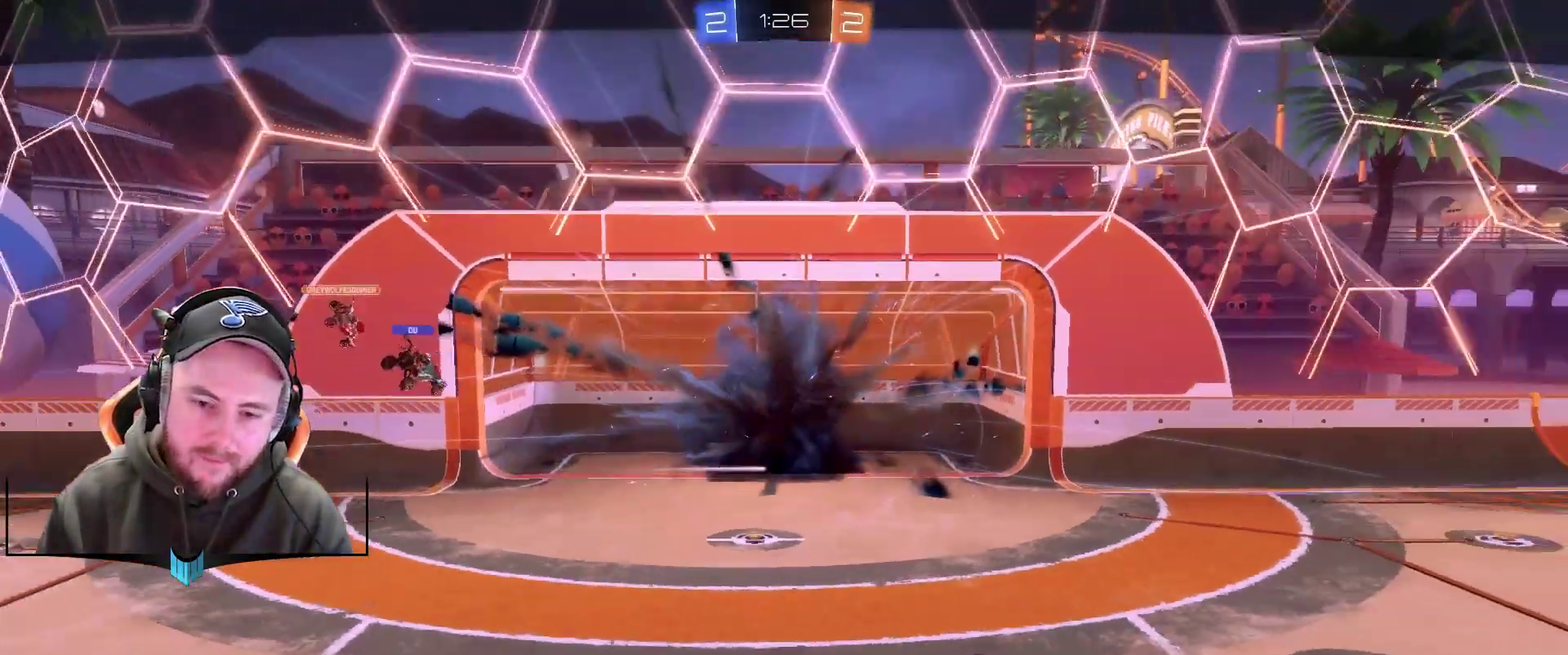
Gameplay with a controller (Xbox layout); each line is a JSON object with the inputs held at the frame after it. "events" lists button and stick changes between this image and that frame as [ms after this image, input, new state], when the widget could be followed in between. Not read: L1.
{"buttons": ["SELECT"], "left_stick": "center", "right_stick": "left"}
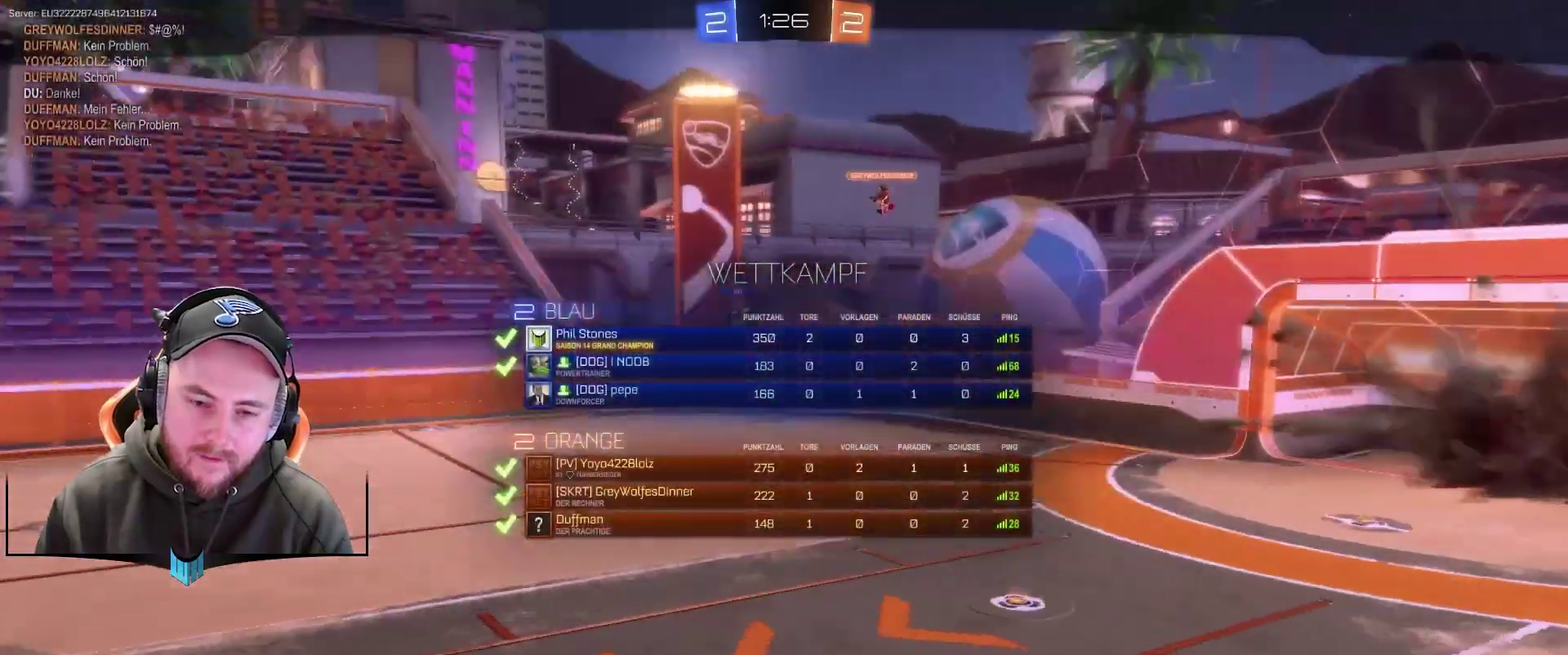
{"buttons": ["R2"], "left_stick": "center", "right_stick": "center", "events": [[150, "R2", "down"], [217, "SELECT", "up"], [217, "right_stick", "center"]]}
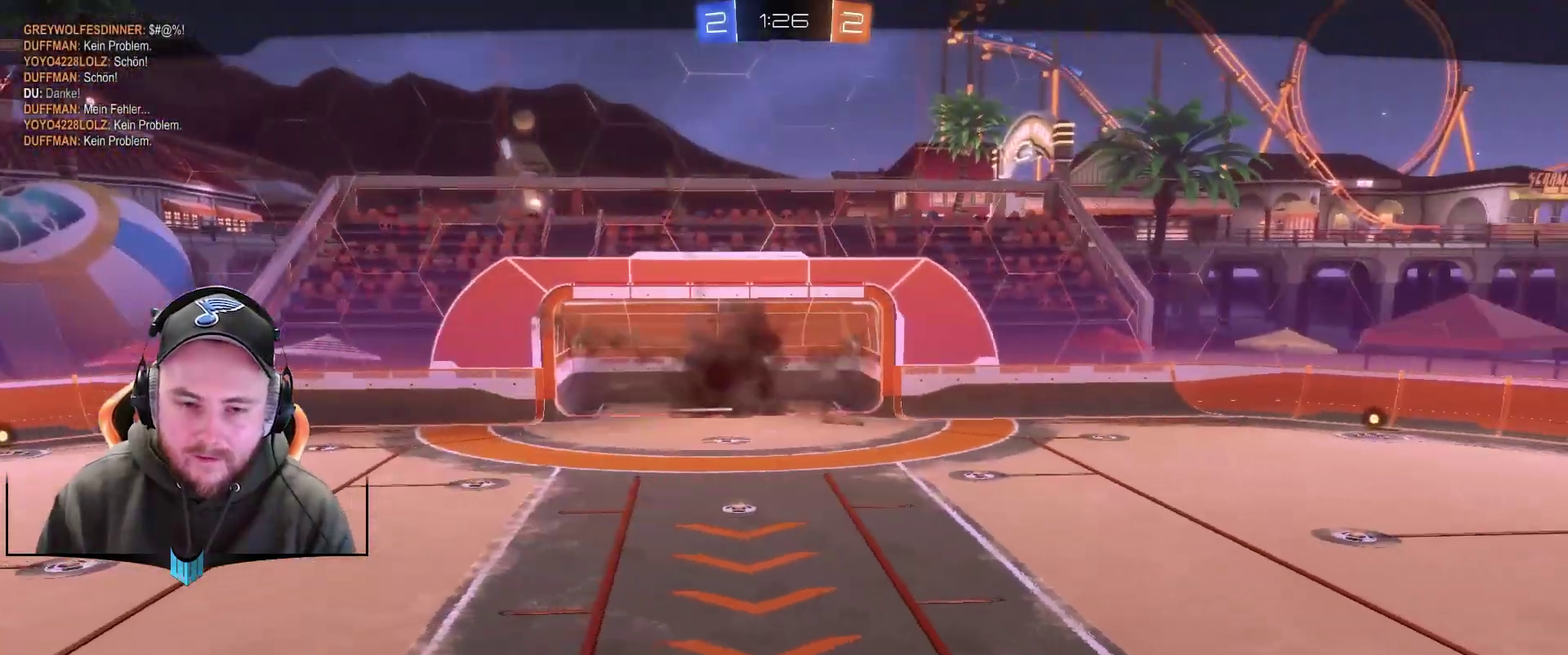
{"buttons": ["R2"], "left_stick": "center", "right_stick": "center", "events": []}
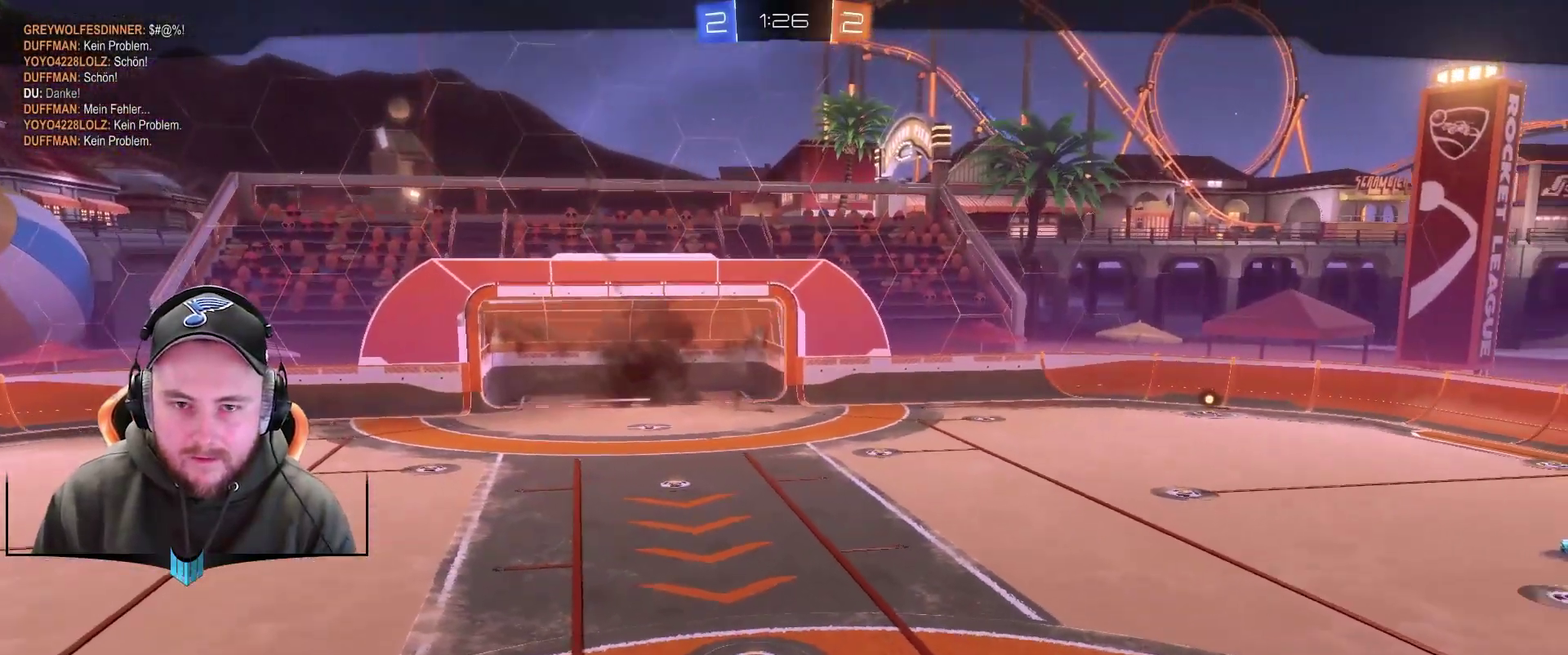
{"buttons": ["R2"], "left_stick": "center", "right_stick": "center", "events": []}
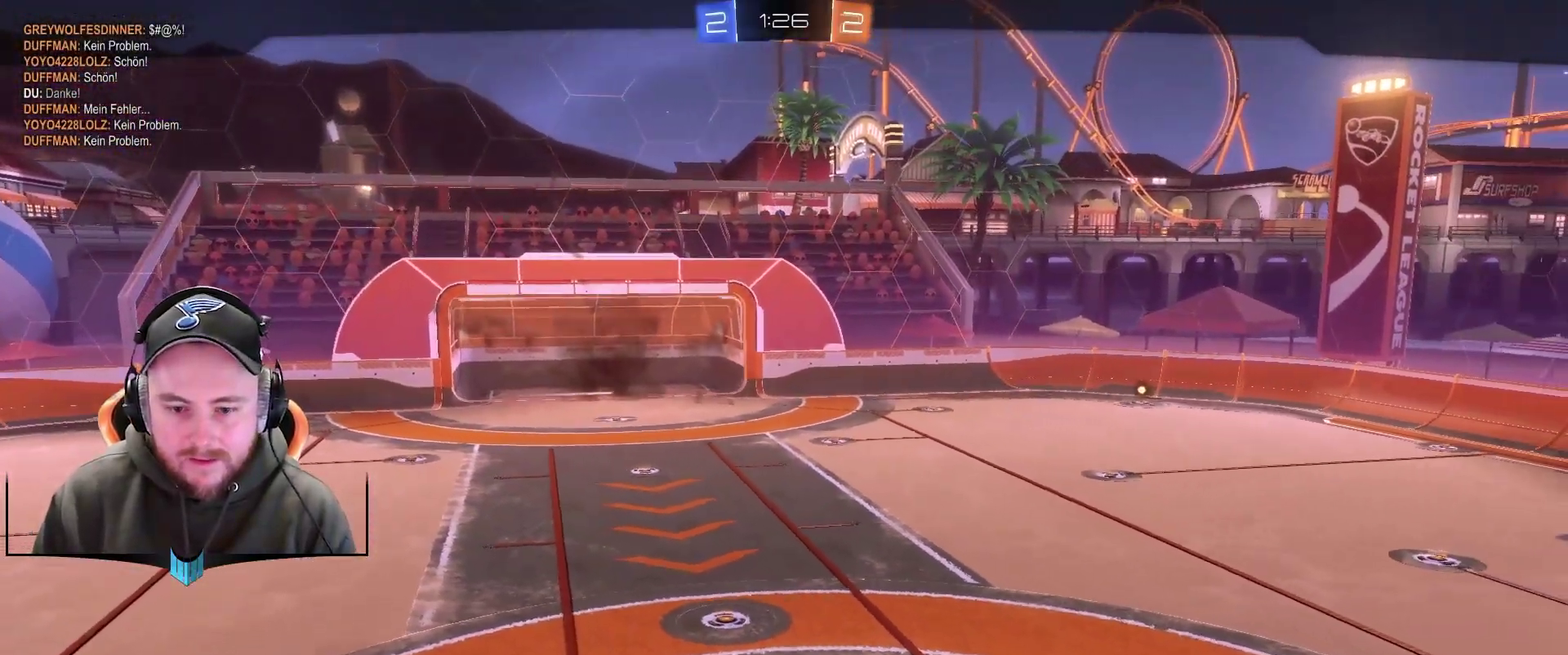
{"buttons": ["R2"], "left_stick": "center", "right_stick": "center", "events": []}
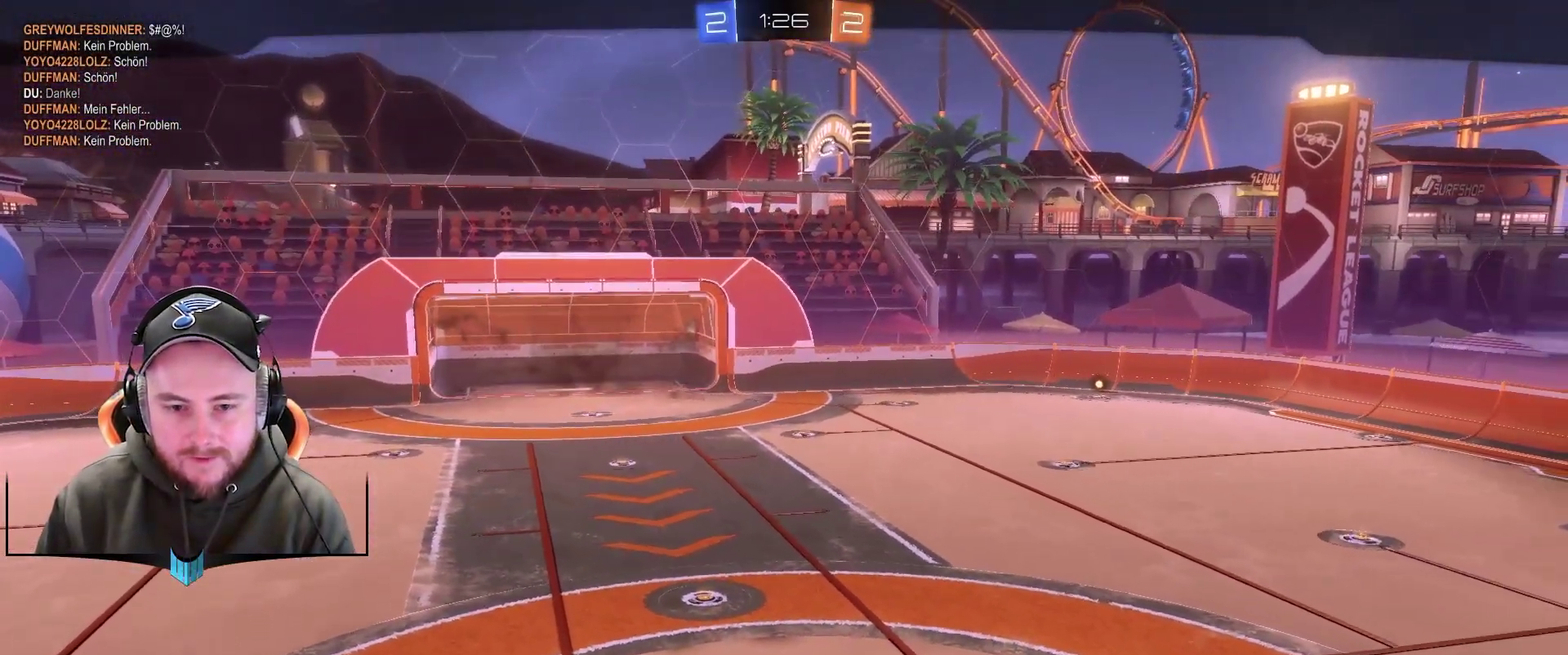
{"buttons": ["R2"], "left_stick": "up", "right_stick": "center", "events": [[117, "left_stick", "down"], [300, "left_stick", "center"], [367, "left_stick", "up"]]}
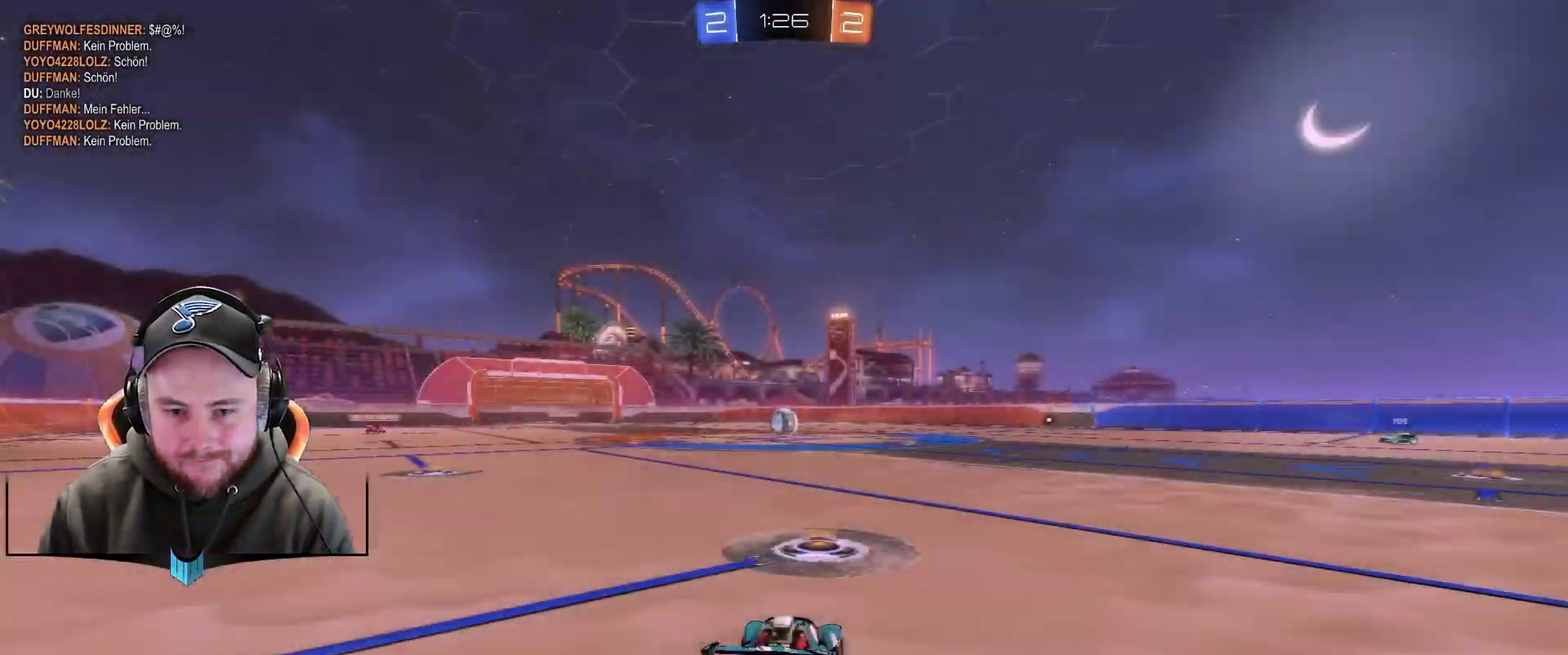
{"buttons": ["R2", "SELECT"], "left_stick": "center", "right_stick": "left", "events": [[117, "left_stick", "center"], [233, "right_stick", "left"], [367, "SELECT", "down"]]}
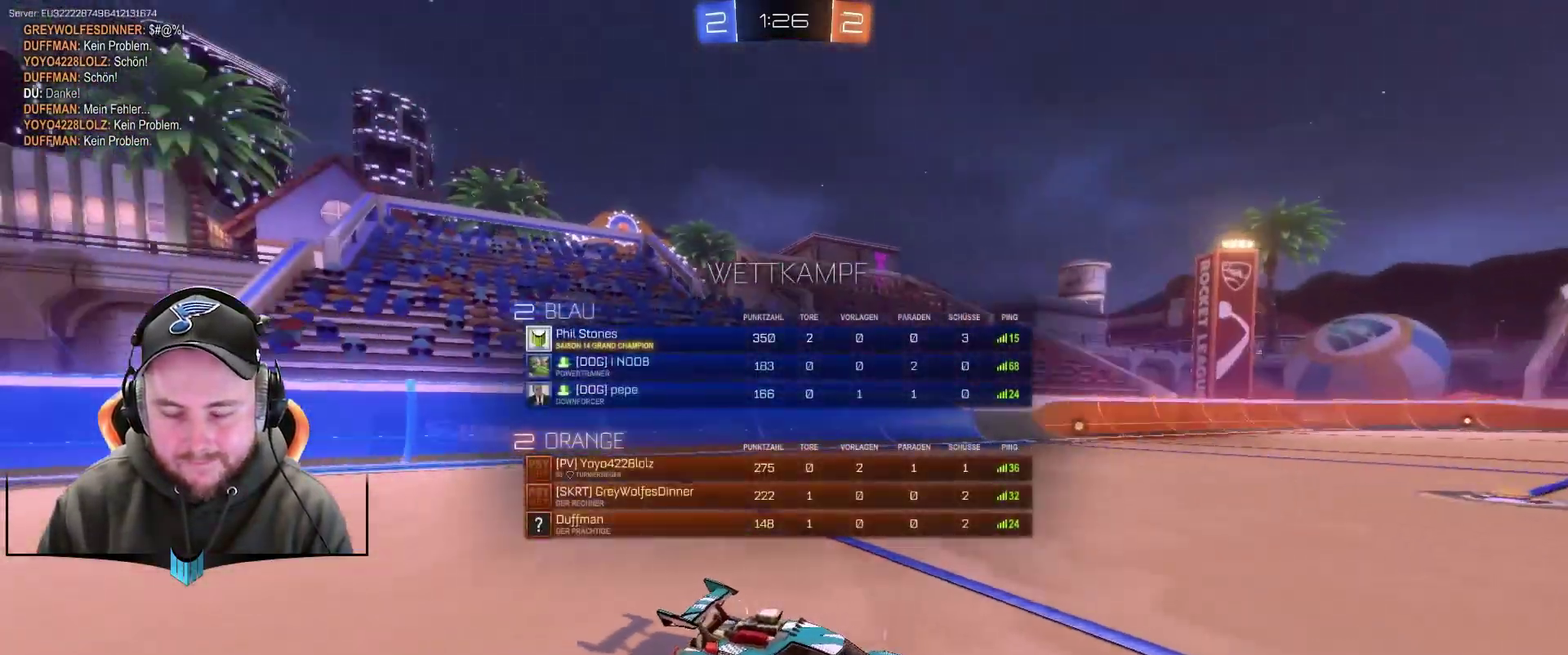
{"buttons": ["R2"], "left_stick": "center", "right_stick": "center", "events": [[167, "right_stick", "center"], [217, "SELECT", "up"]]}
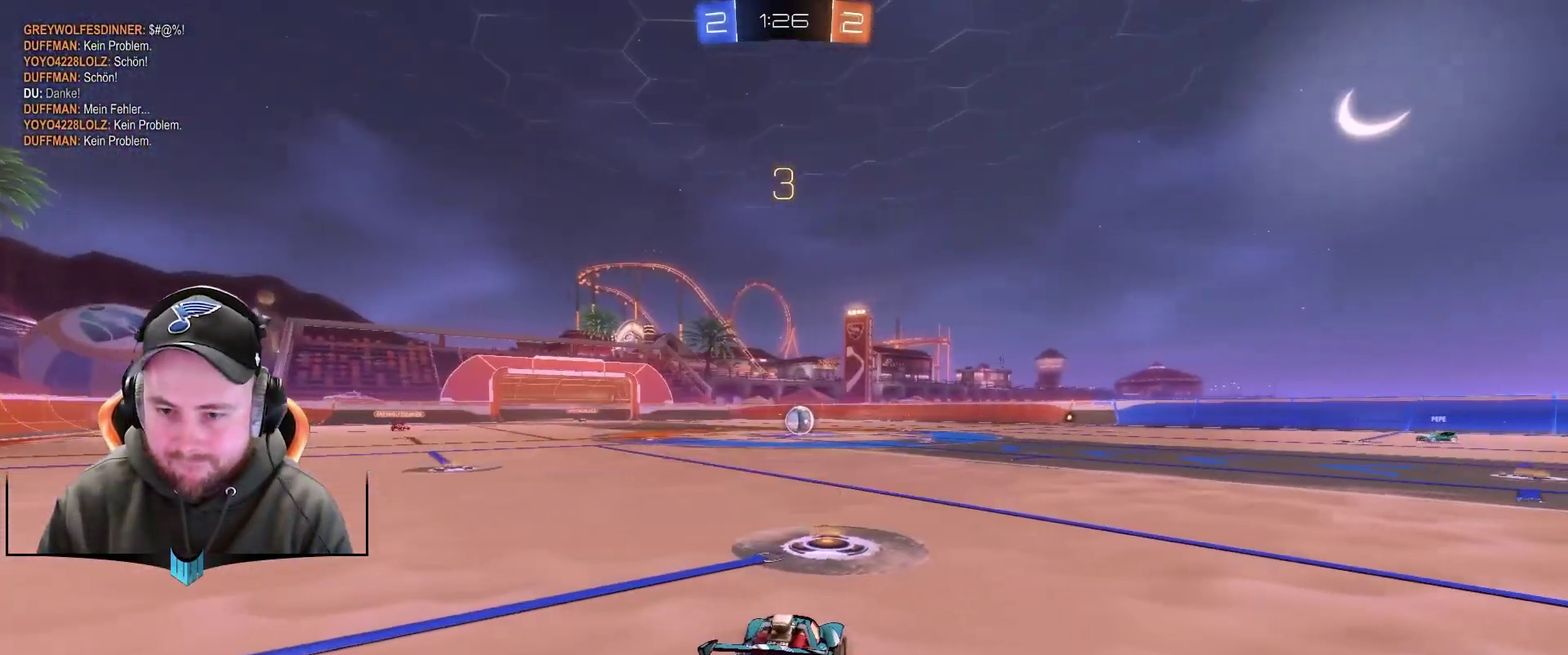
{"buttons": ["R2"], "left_stick": "center", "right_stick": "center", "events": []}
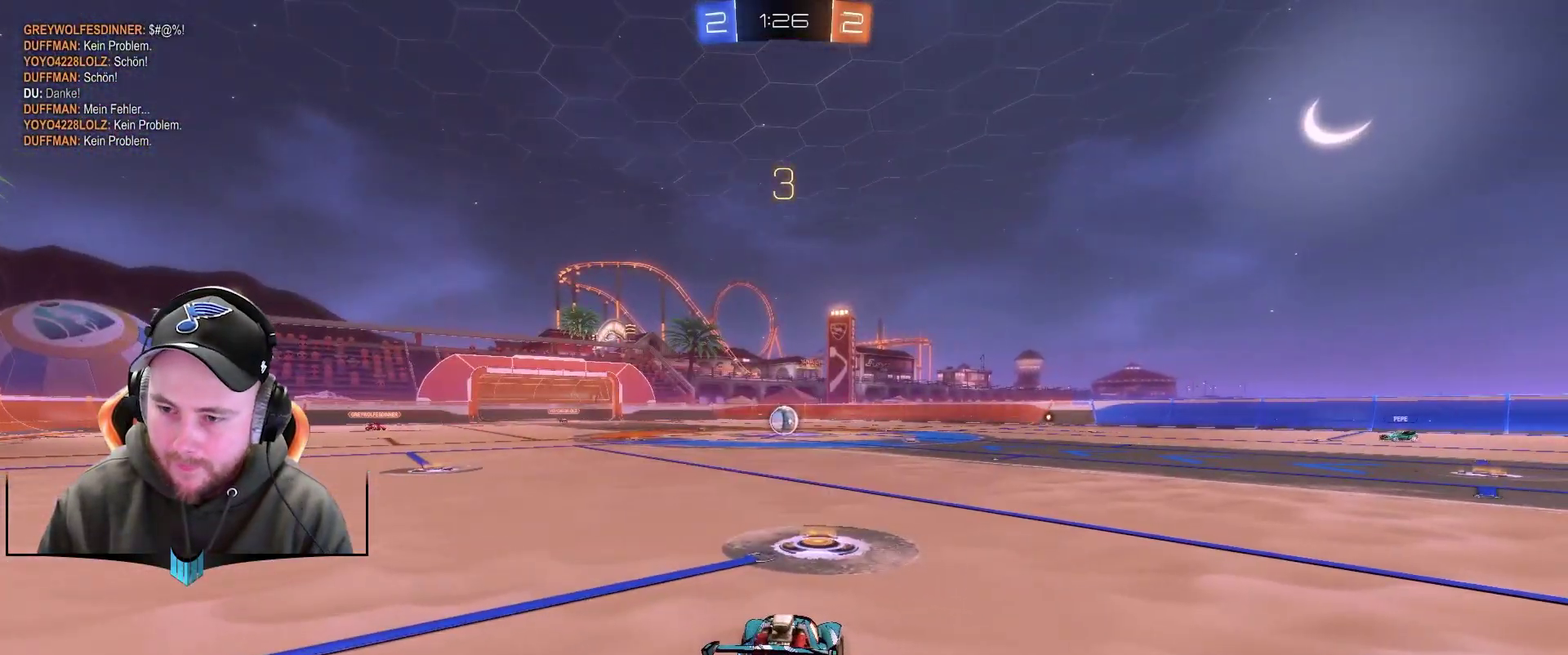
{"buttons": ["X", "R2"], "left_stick": "center", "right_stick": "center", "events": [[133, "X", "down"], [267, "X", "up"], [500, "X", "down"]]}
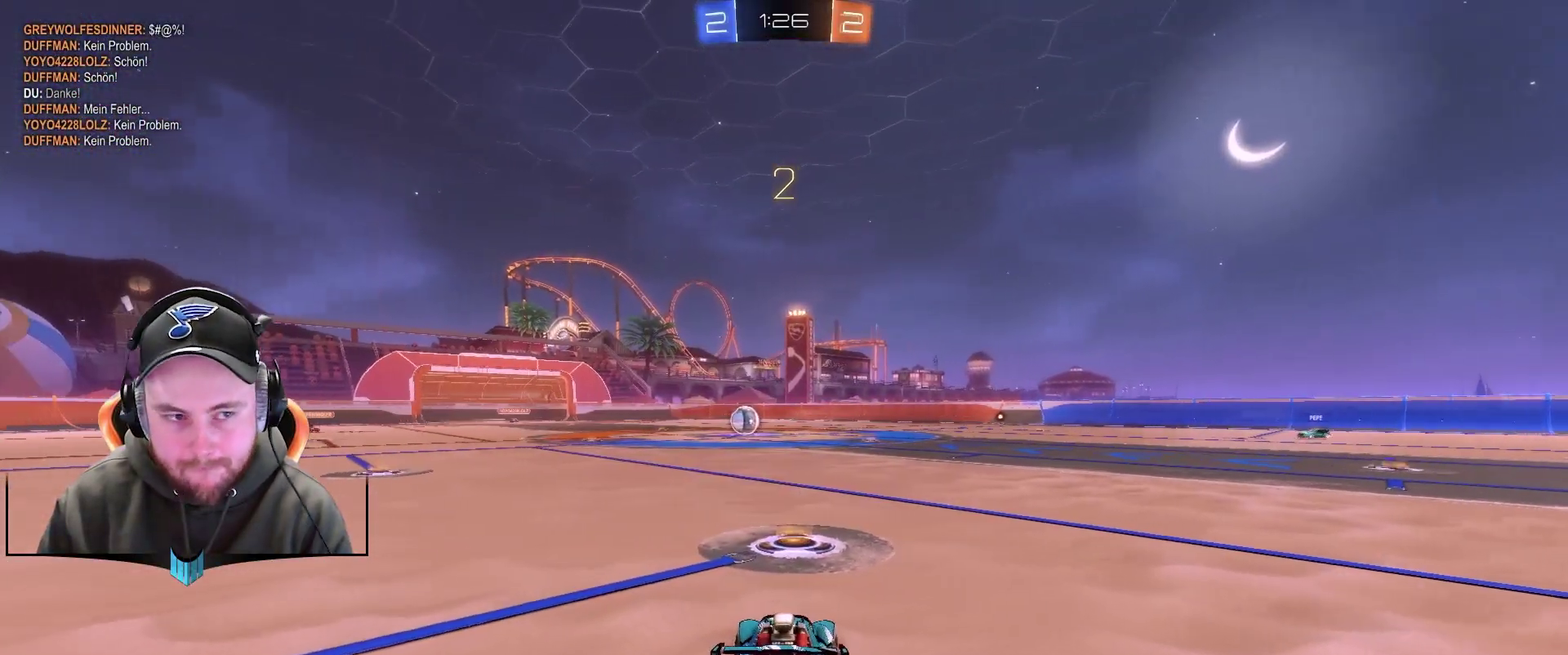
{"buttons": ["X", "R2"], "left_stick": "center", "right_stick": "center", "events": [[67, "X", "up"], [500, "X", "down"]]}
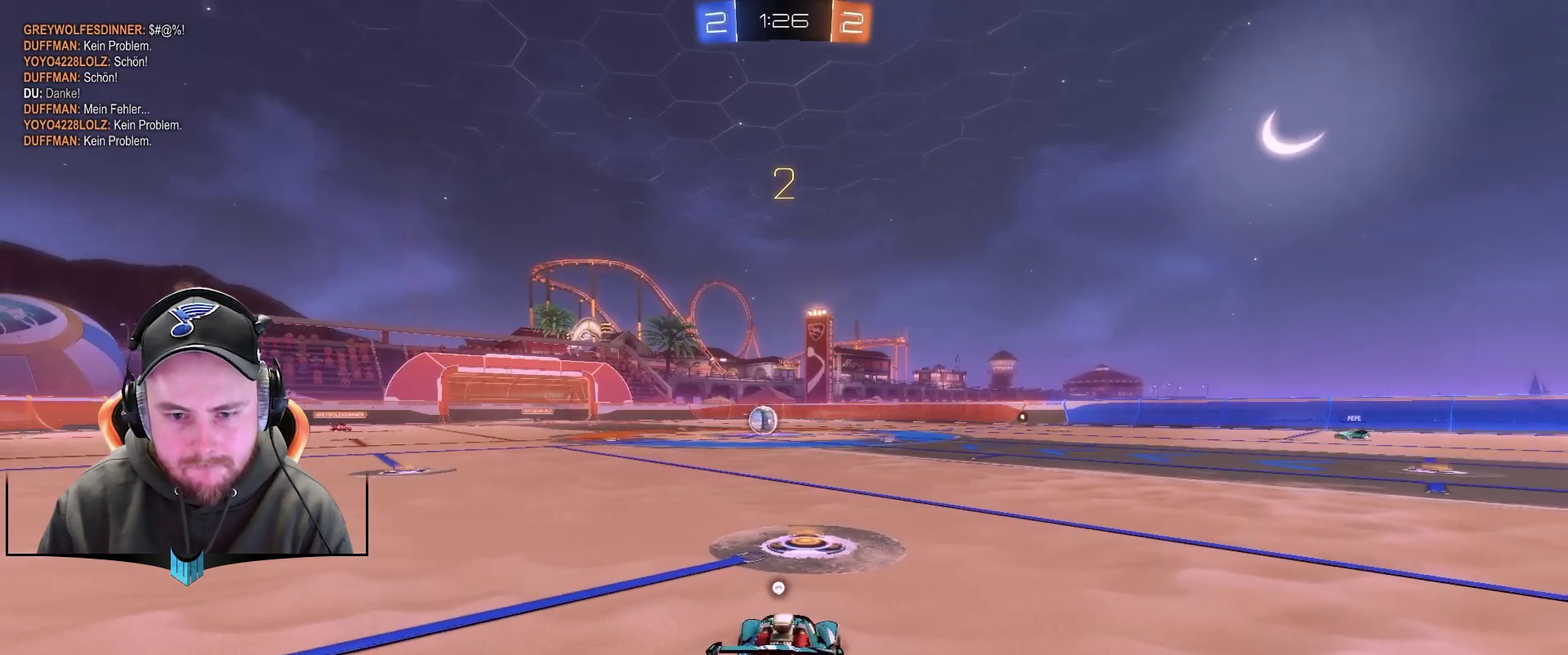
{"buttons": ["R1", "R2"], "left_stick": "center", "right_stick": "center", "events": [[67, "X", "up"], [183, "X", "down"], [250, "X", "up"], [367, "R1", "down"]]}
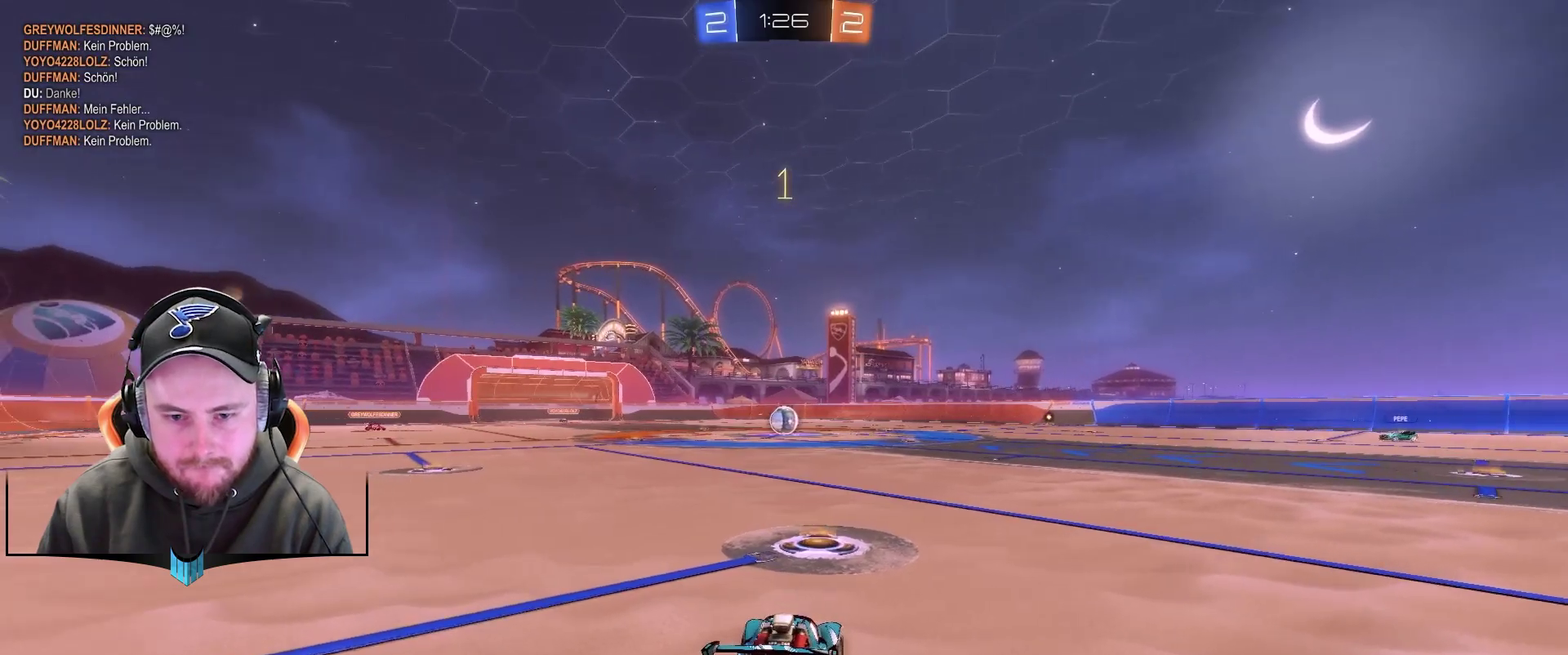
{"buttons": ["R1", "R2"], "left_stick": "center", "right_stick": "center", "events": []}
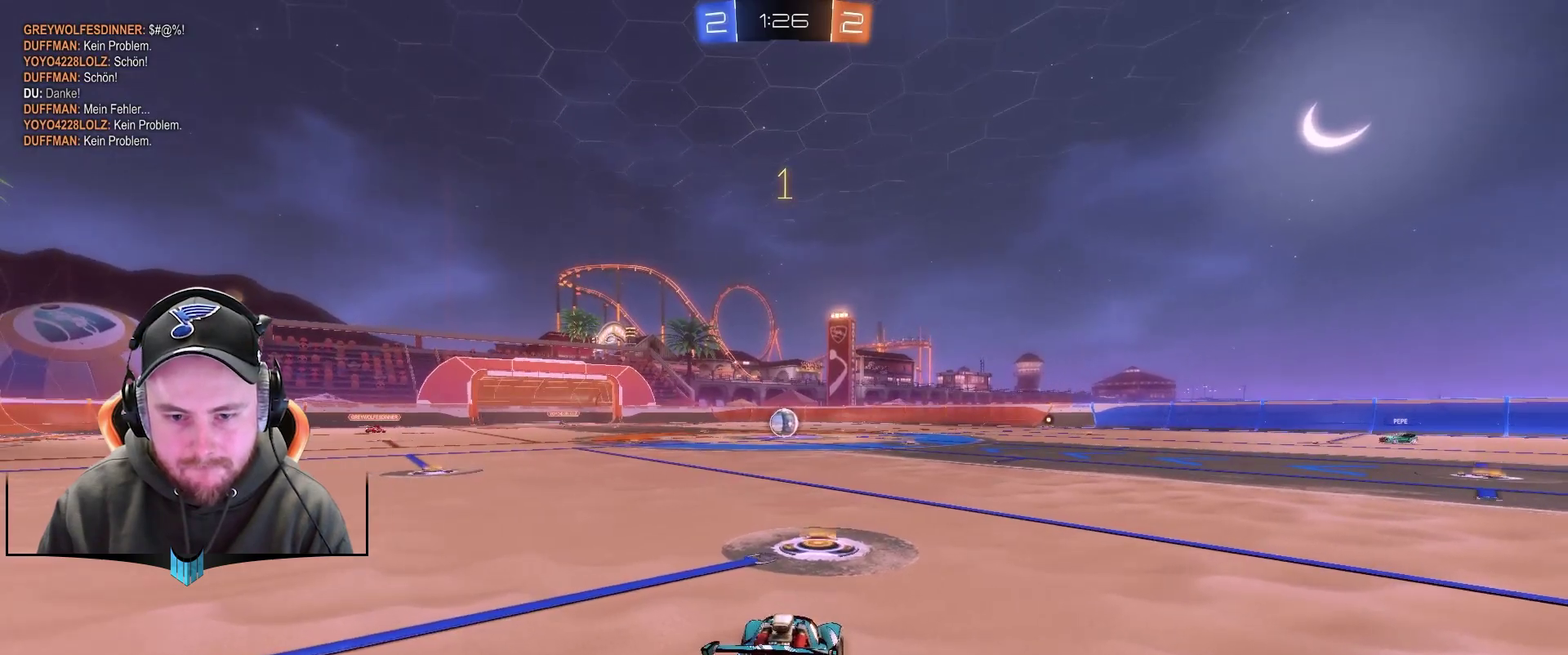
{"buttons": ["R1", "R2"], "left_stick": "left", "right_stick": "center", "events": [[483, "left_stick", "left"]]}
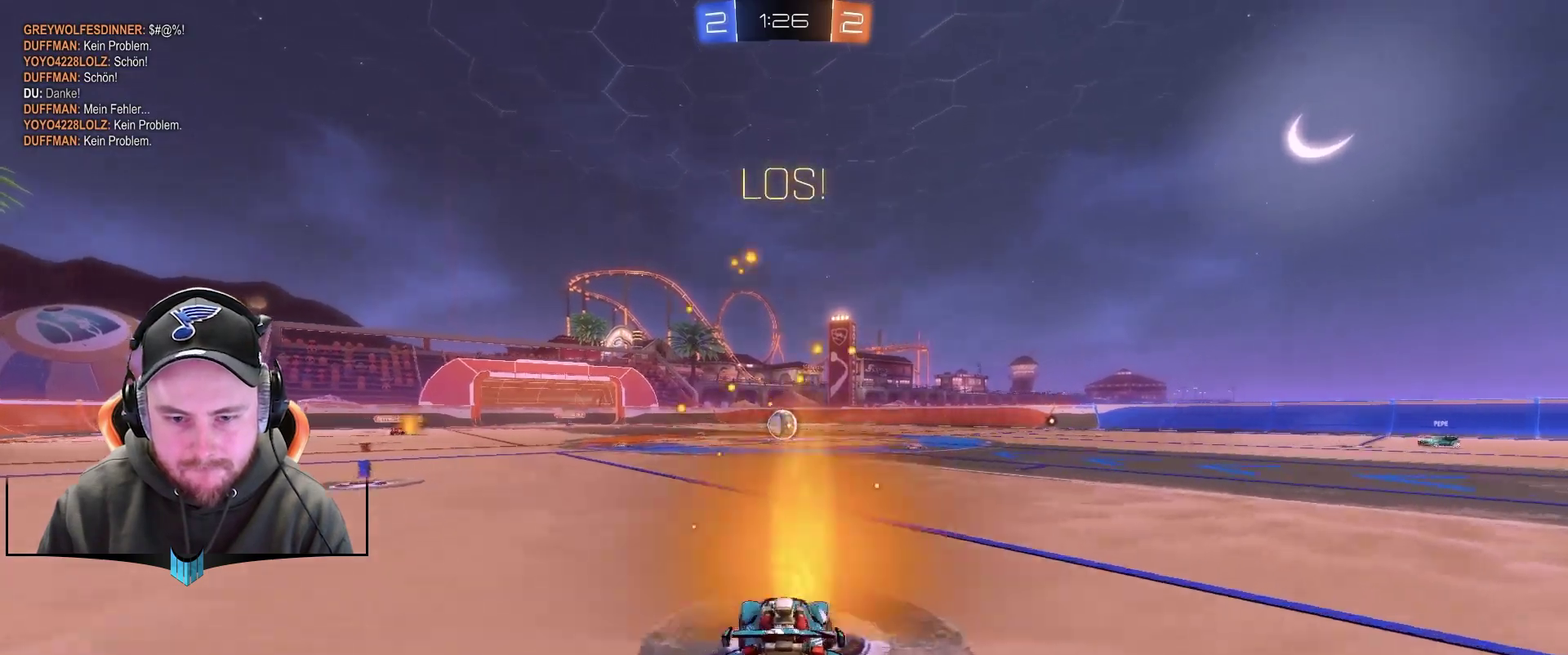
{"buttons": ["R2"], "left_stick": "center", "right_stick": "center", "events": [[100, "A", "down"], [100, "left_stick", "up-left"], [167, "A", "up"], [167, "left_stick", "up-right"], [233, "A", "down"], [350, "A", "up"], [350, "R1", "up"], [467, "left_stick", "center"]]}
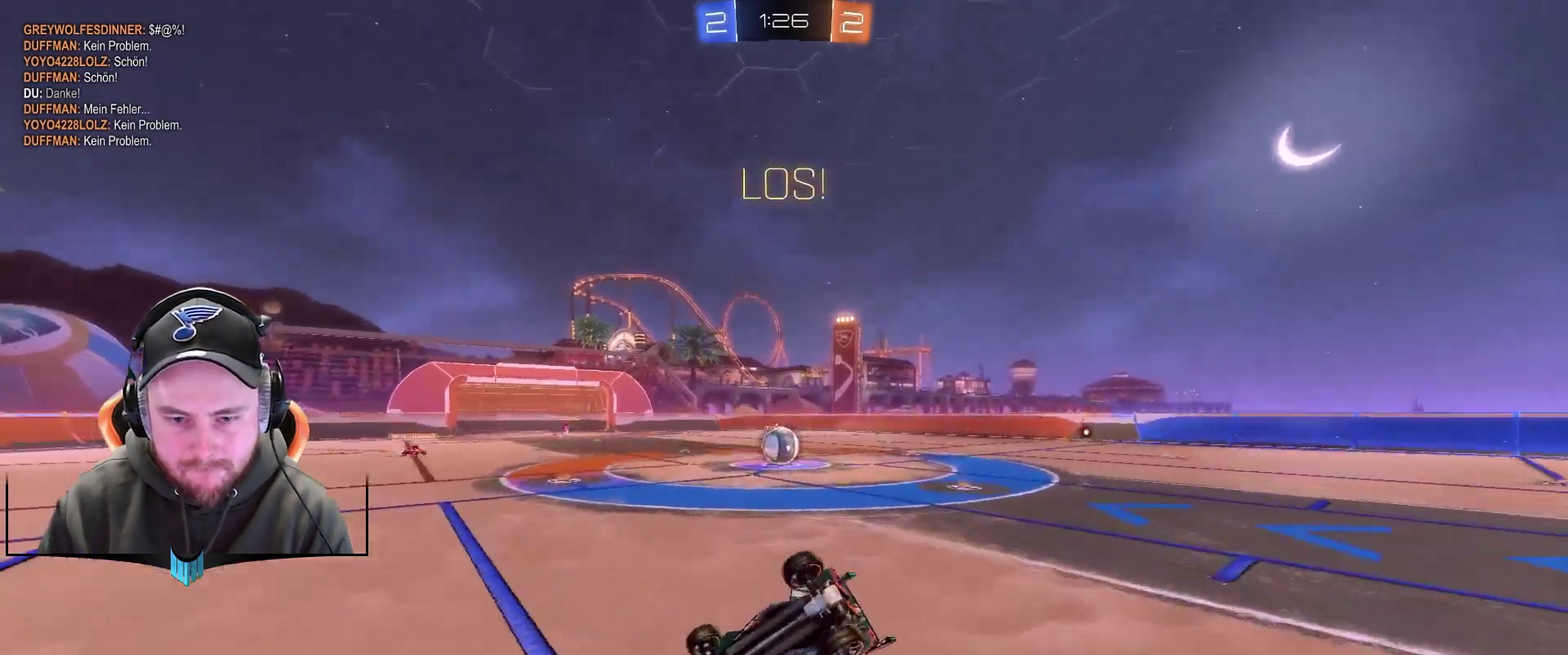
{"buttons": ["R2"], "left_stick": "up-right", "right_stick": "center", "events": [[217, "left_stick", "right"], [467, "left_stick", "up-right"]]}
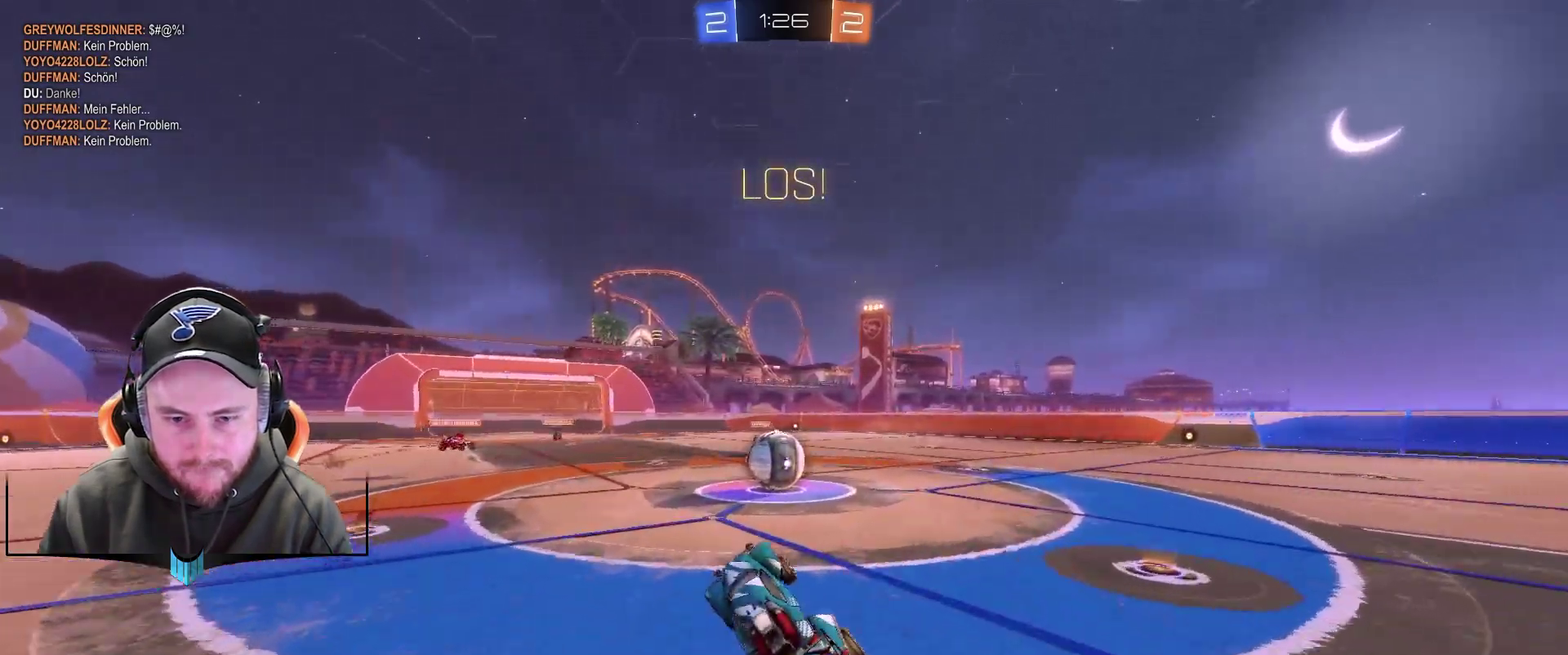
{"buttons": ["A", "R1", "R2"], "left_stick": "up-right", "right_stick": "center", "events": [[33, "left_stick", "center"], [383, "R1", "down"], [450, "A", "down"], [450, "left_stick", "up-right"]]}
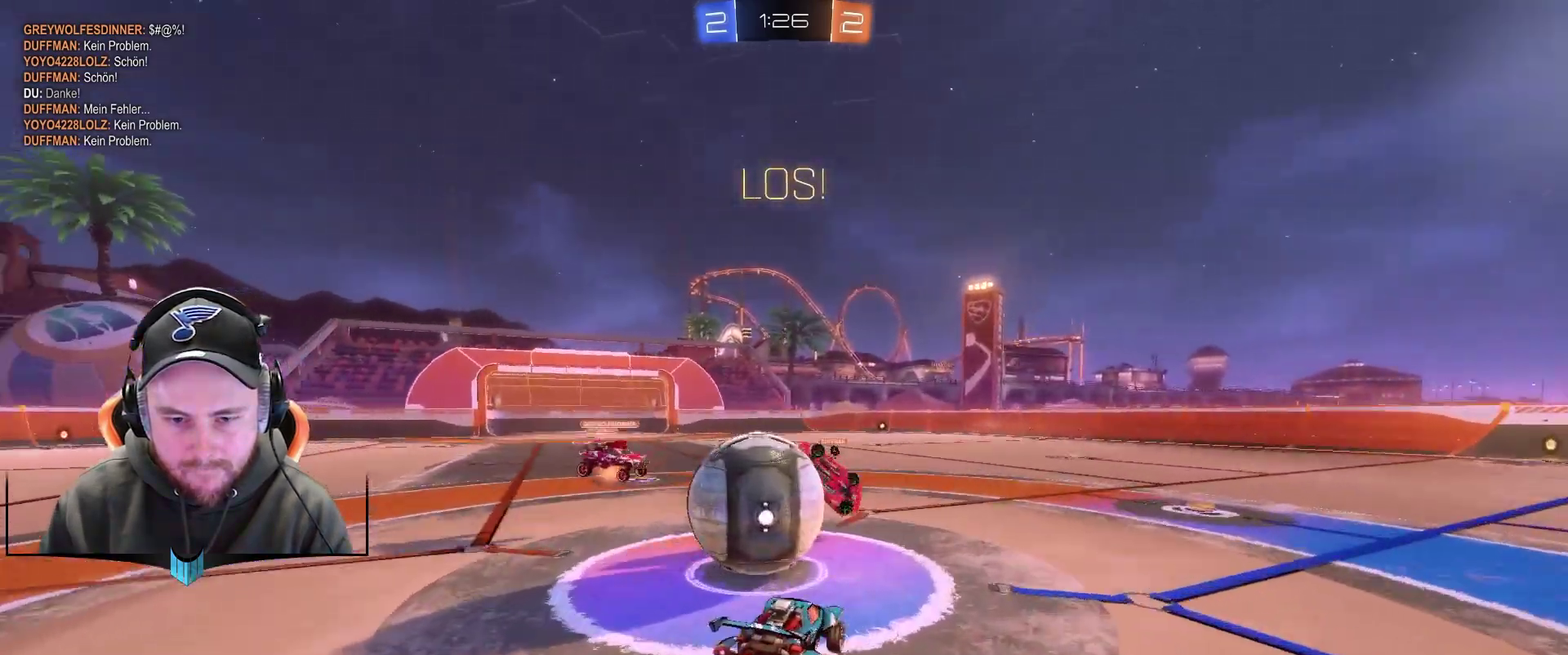
{"buttons": ["R2"], "left_stick": "up-left", "right_stick": "center", "events": [[17, "A", "up"], [17, "left_stick", "up-left"], [150, "A", "down"], [267, "A", "up"], [267, "R1", "up"]]}
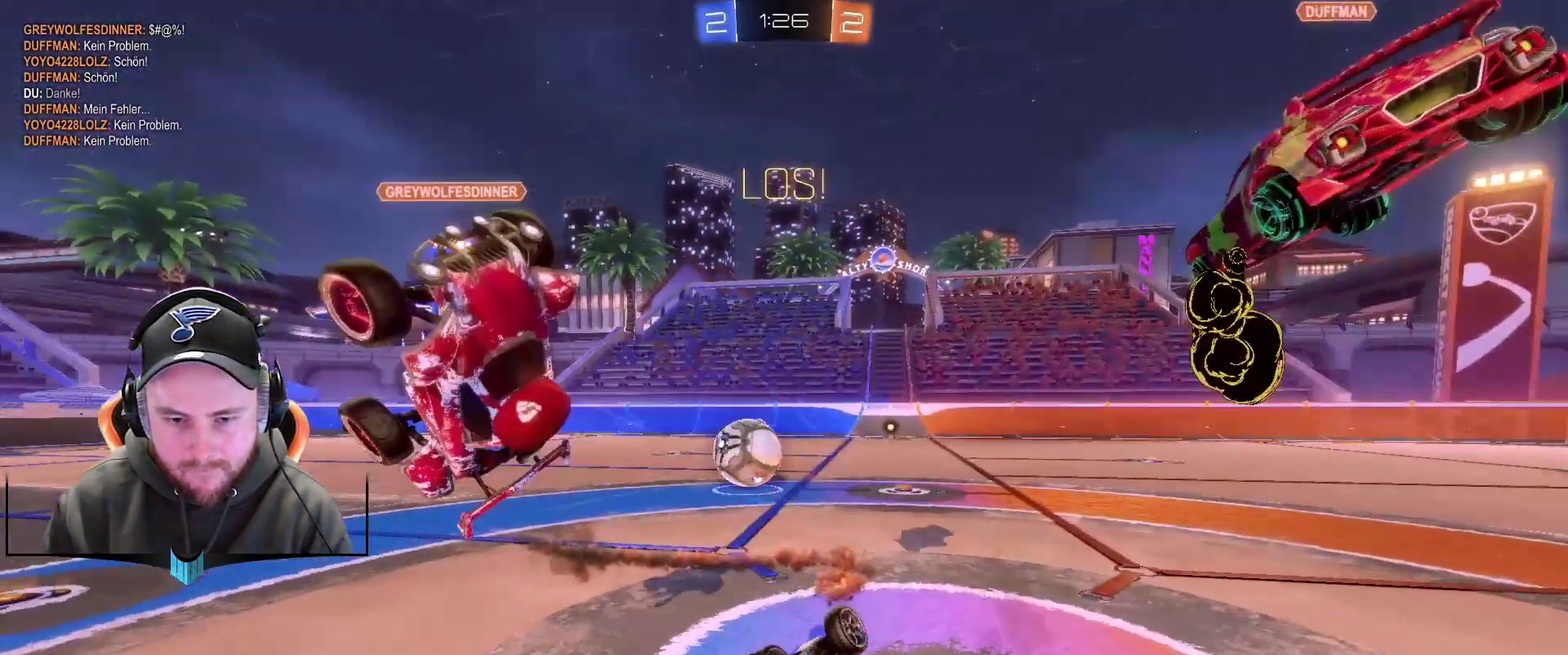
{"buttons": ["R2"], "left_stick": "center", "right_stick": "center", "events": [[317, "left_stick", "left"], [367, "left_stick", "center"]]}
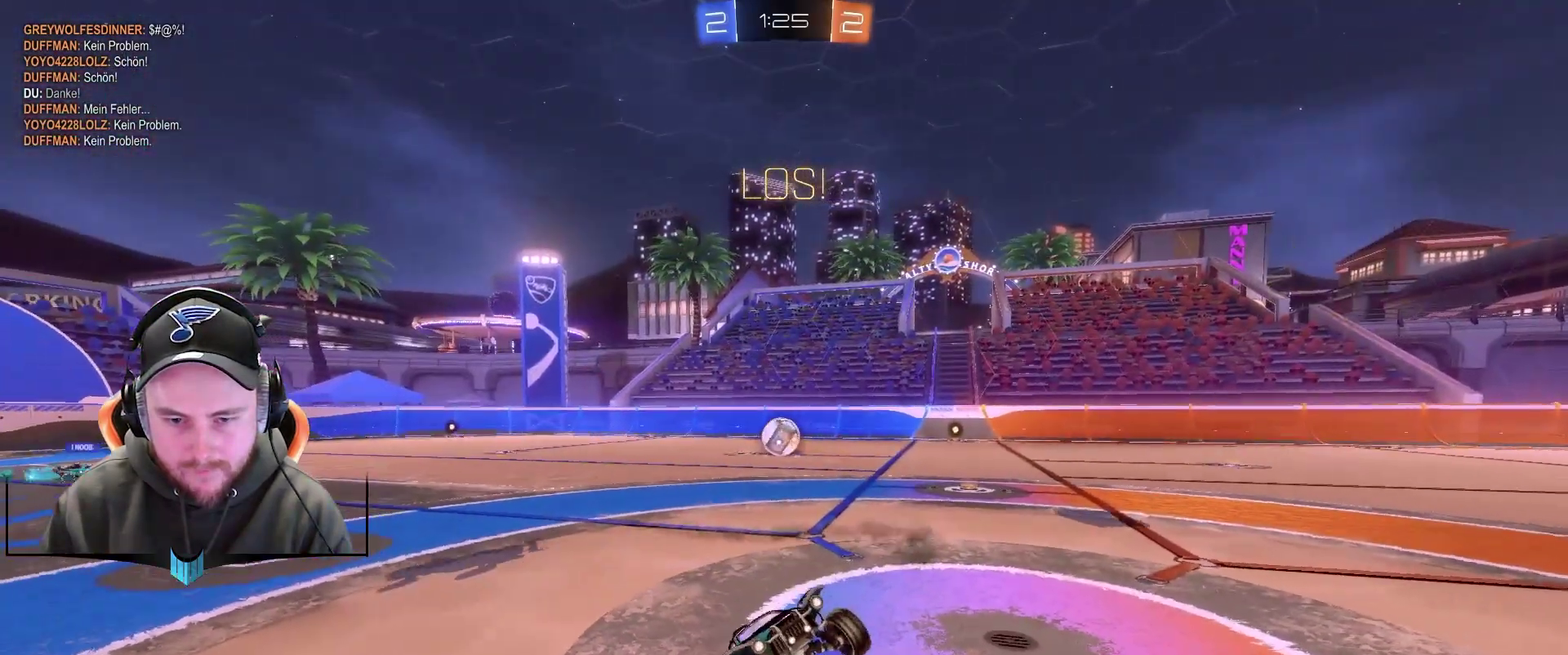
{"buttons": ["R2"], "left_stick": "center", "right_stick": "center", "events": [[183, "X", "down"], [233, "left_stick", "right"], [300, "X", "up"], [433, "left_stick", "center"]]}
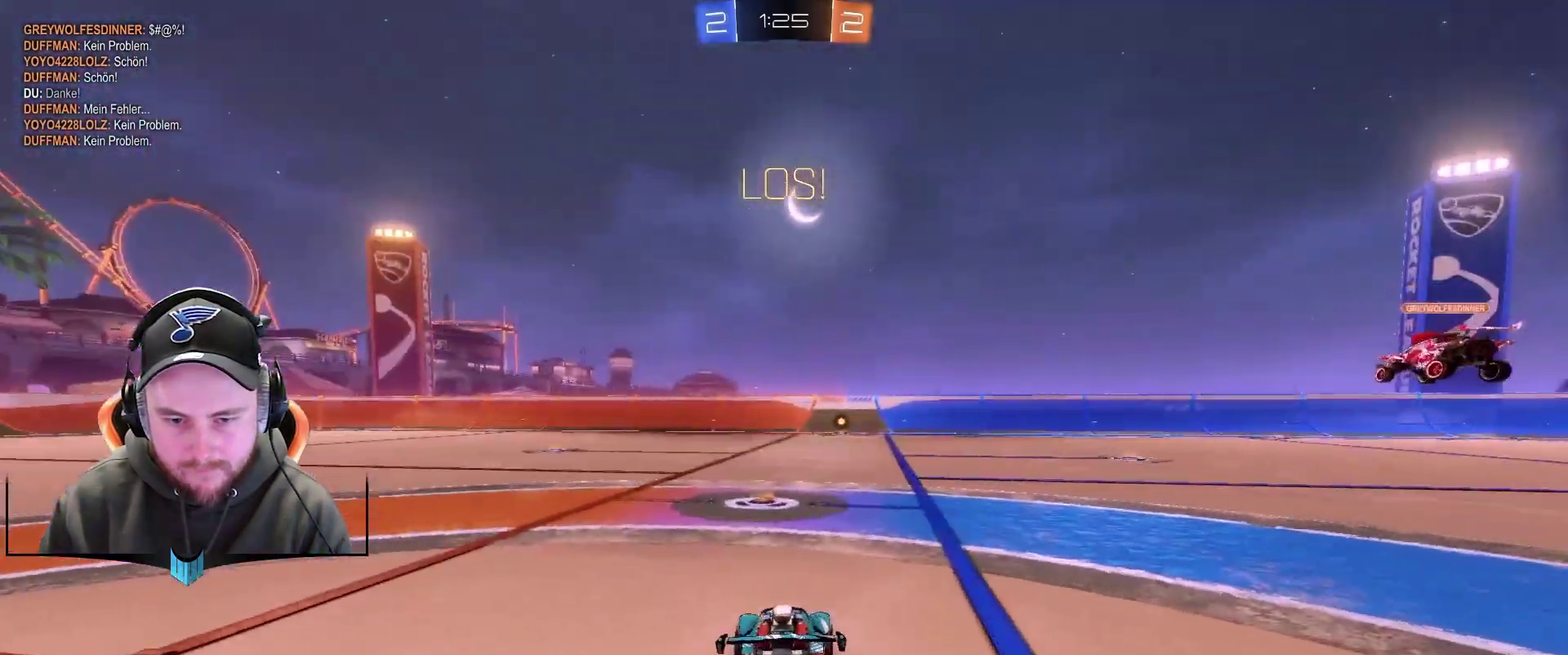
{"buttons": ["R2"], "left_stick": "center", "right_stick": "center", "events": []}
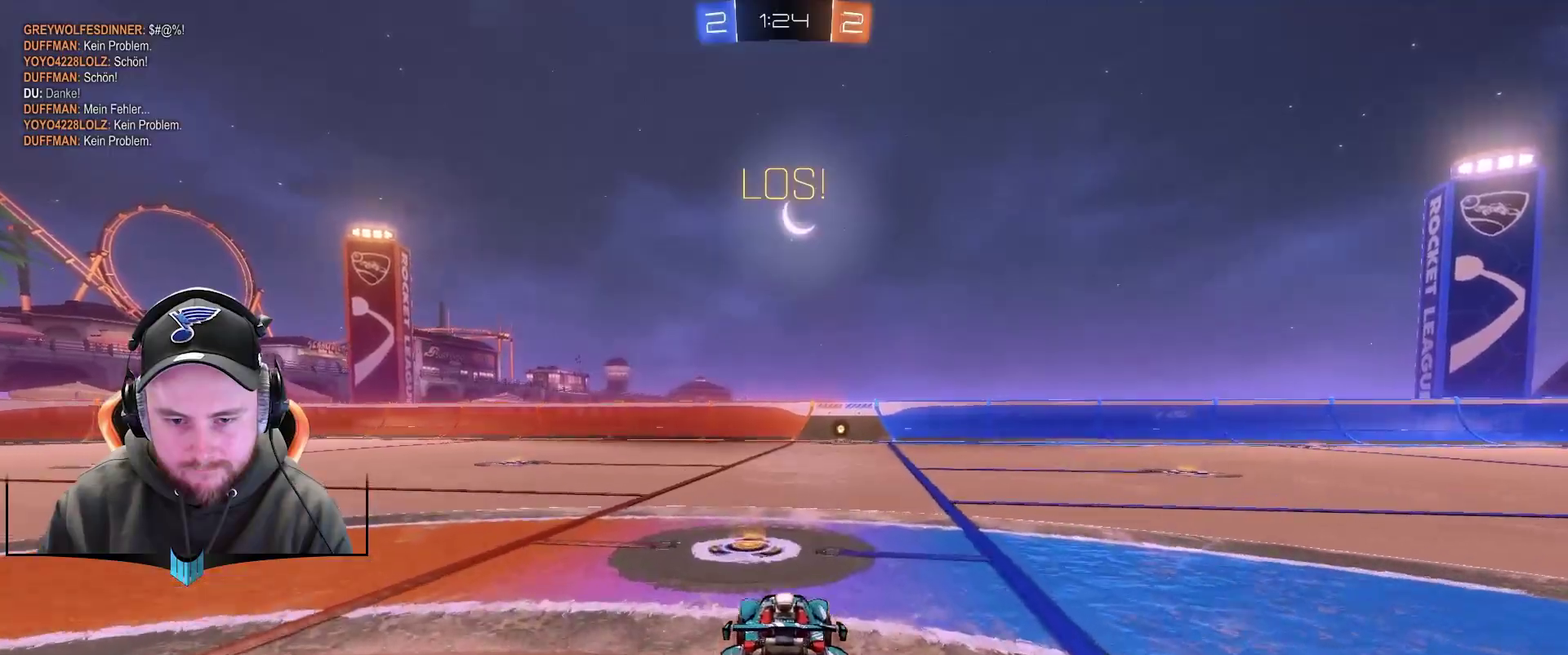
{"buttons": ["A", "R1", "R2"], "left_stick": "center", "right_stick": "center", "events": [[167, "left_stick", "right"], [233, "R1", "down"], [233, "left_stick", "center"], [467, "A", "down"]]}
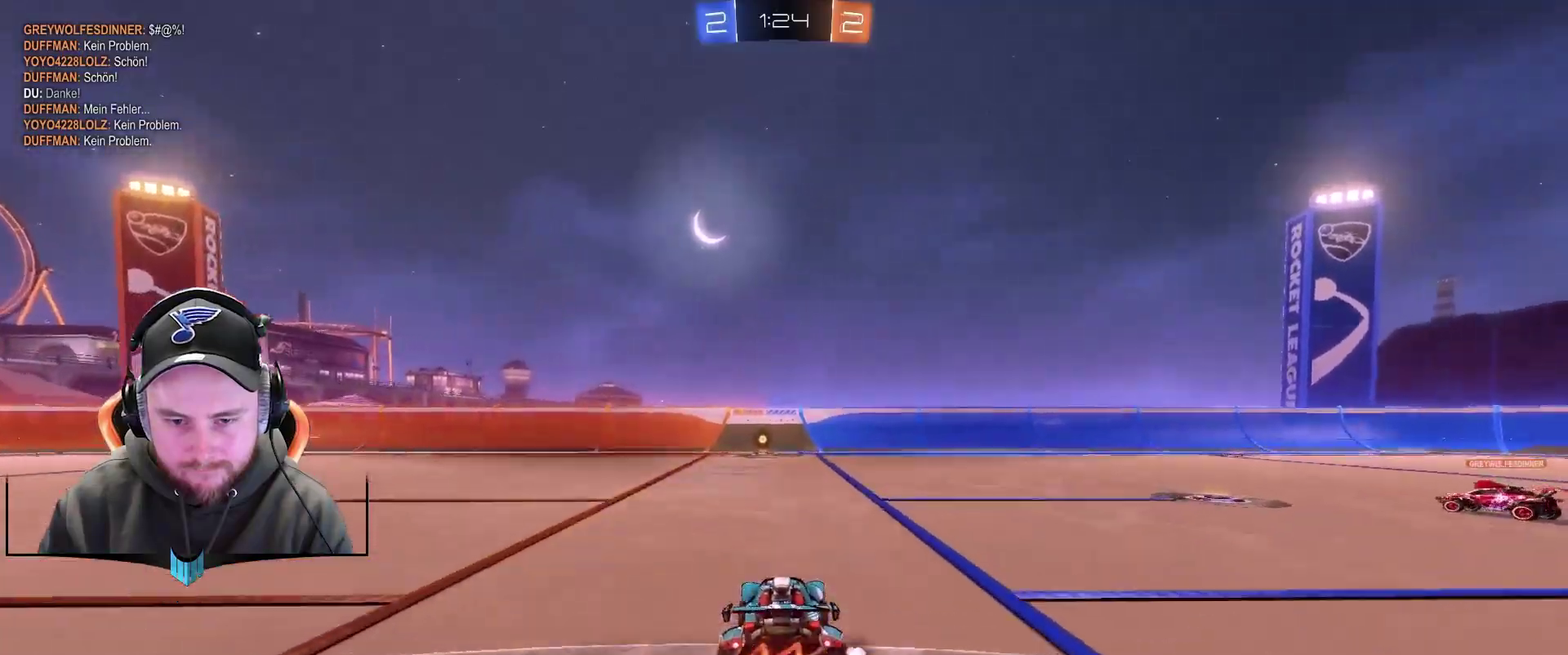
{"buttons": ["R2"], "left_stick": "center", "right_stick": "center", "events": [[33, "A", "up"], [33, "left_stick", "up"], [150, "A", "down"], [217, "A", "up"], [283, "R1", "up"], [283, "left_stick", "center"]]}
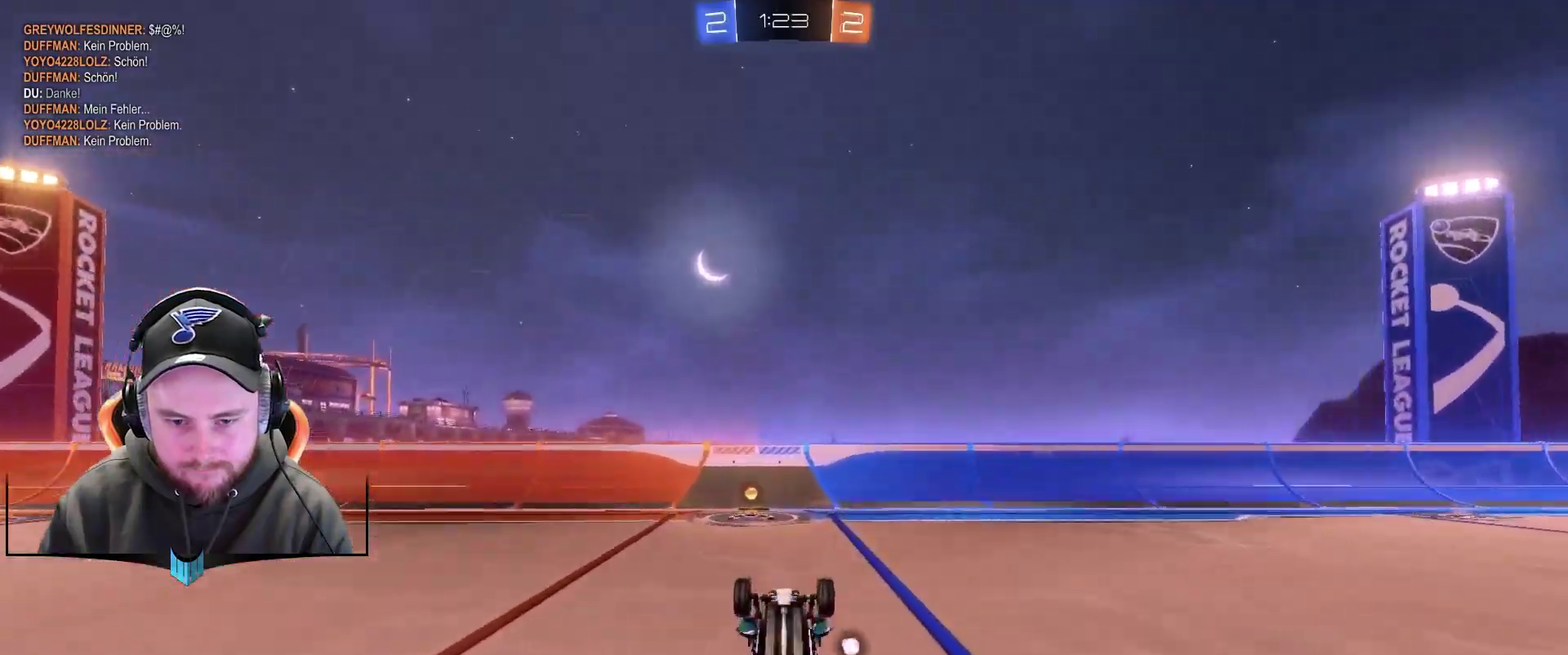
{"buttons": [], "left_stick": "center", "right_stick": "center", "events": [[100, "X", "down"], [150, "X", "up"], [217, "left_stick", "left"], [350, "R2", "up"], [350, "left_stick", "center"]]}
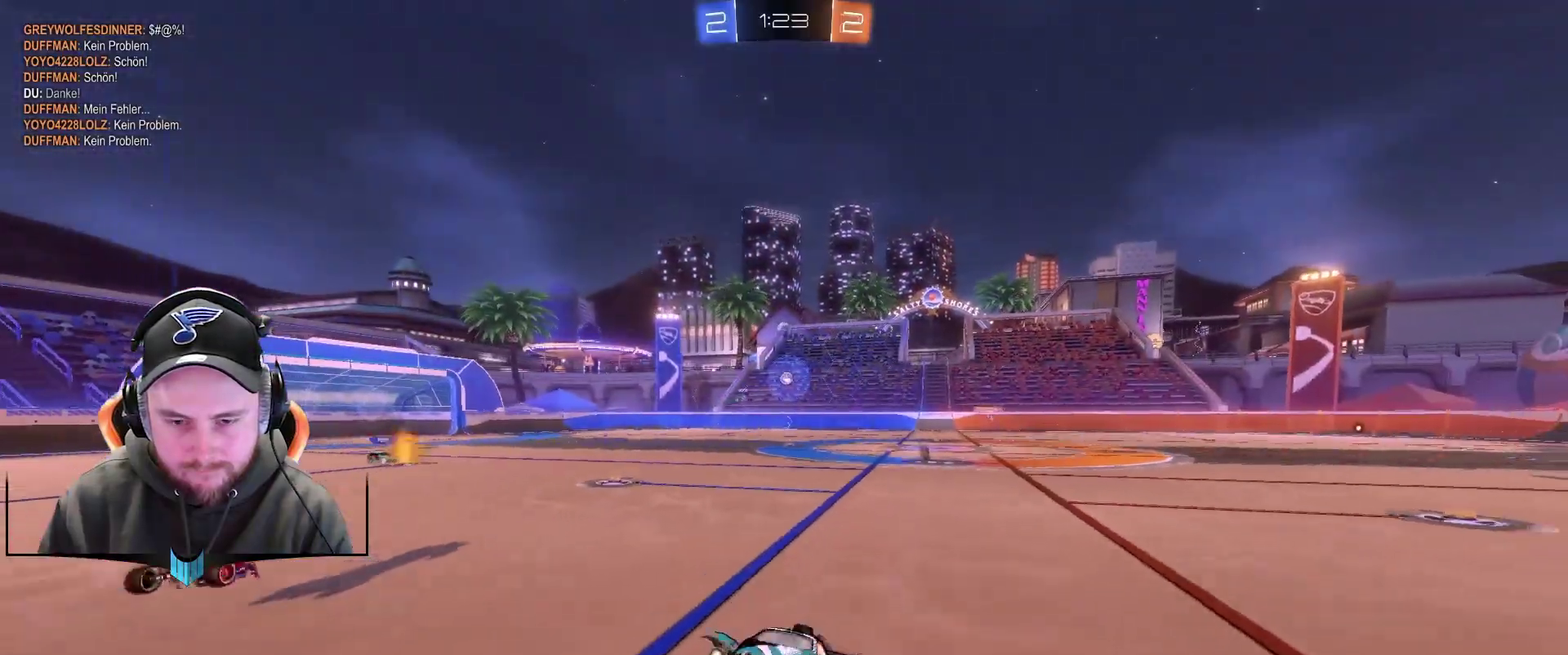
{"buttons": ["L2"], "left_stick": "right", "right_stick": "center", "events": [[17, "left_stick", "right"], [283, "L2", "down"]]}
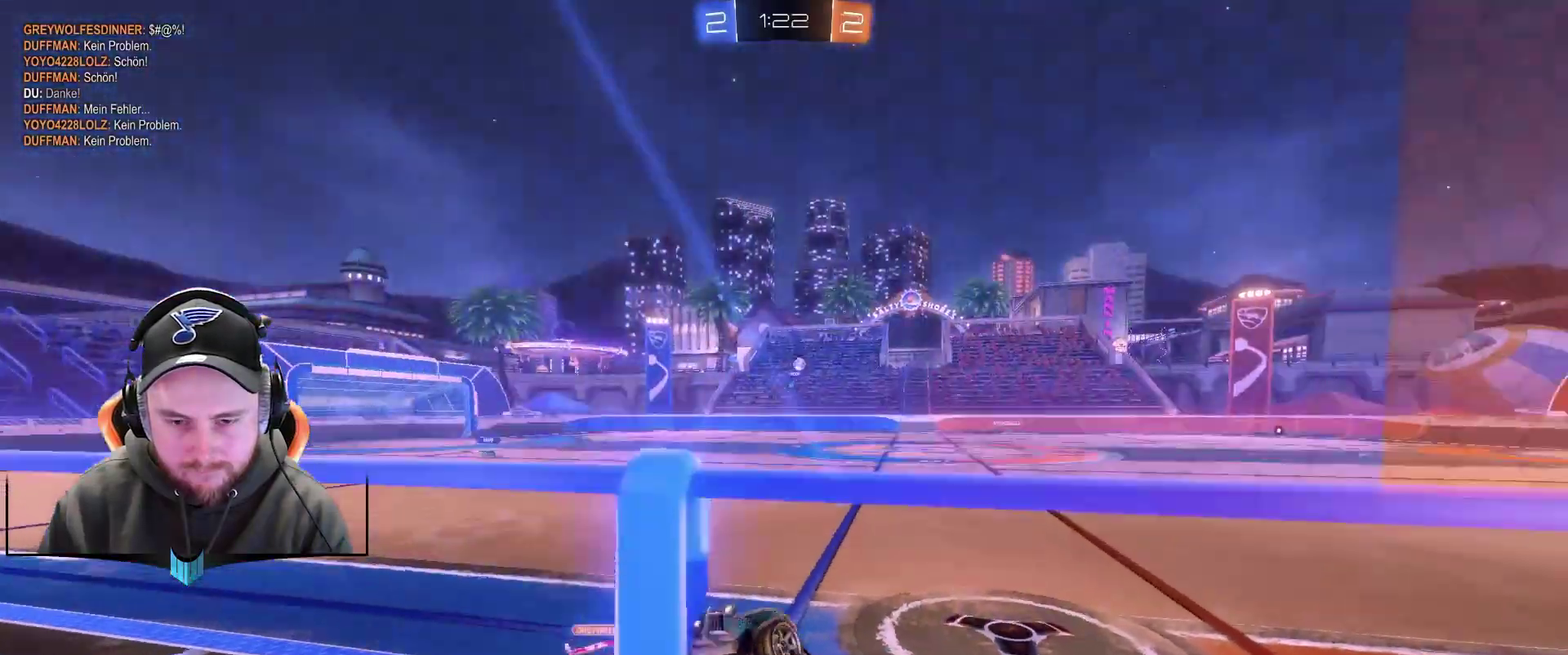
{"buttons": ["R2"], "left_stick": "right", "right_stick": "center", "events": [[17, "R2", "down"], [83, "L2", "up"]]}
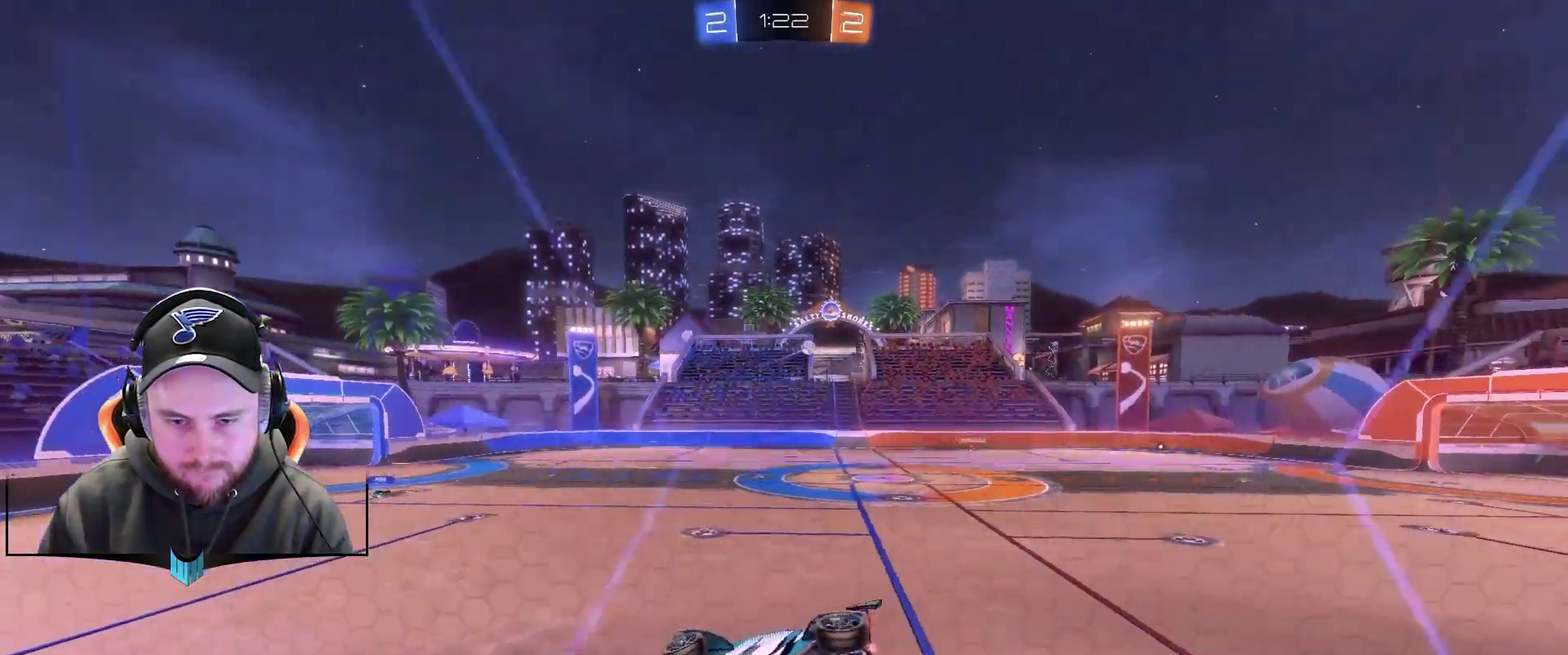
{"buttons": ["R2"], "left_stick": "right", "right_stick": "center", "events": []}